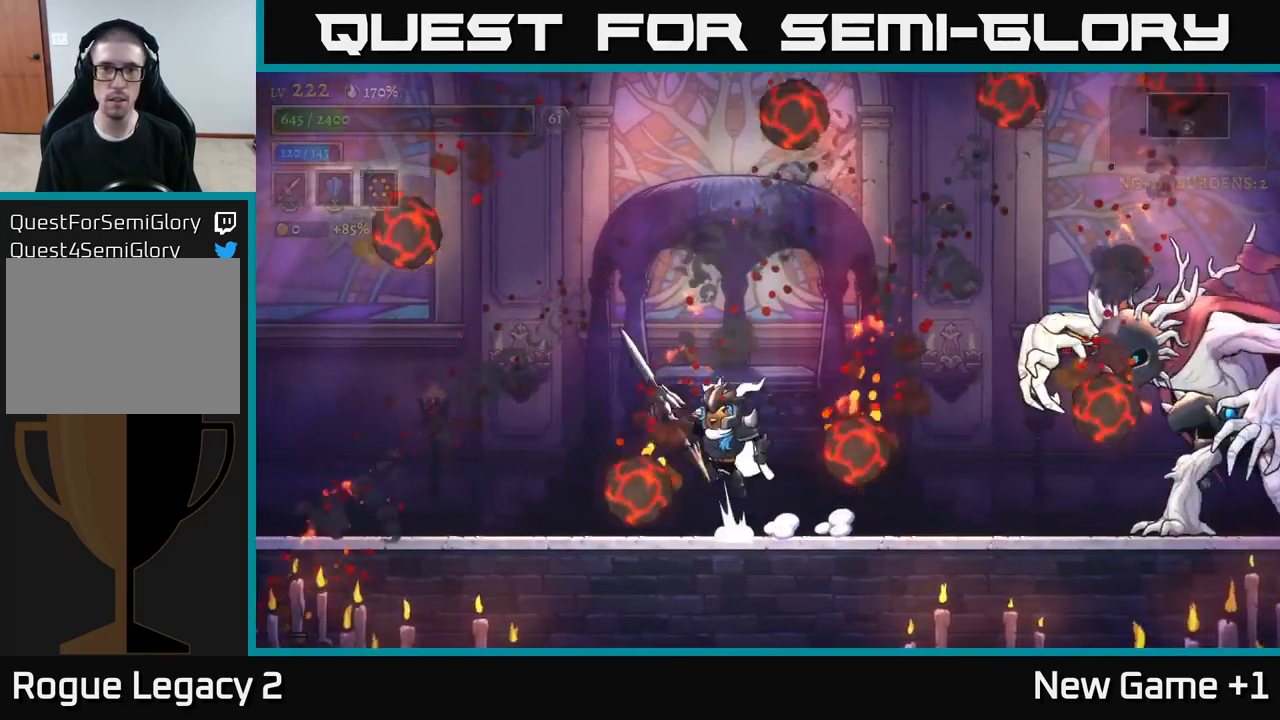
Gameplay with a controller (Xbox layout); each line is a JSON object with the inputs held at the frame after it. "events" lists button and stick changes between this image and that frame as [ms after this image, input, new state], when the widget could be followed in between.
{"buttons": ["X"], "left_stick": "right", "right_stick": "center", "events": [[16, "A", "down"], [333, "A", "up"], [366, "left_stick", "right"], [383, "X", "down"]]}
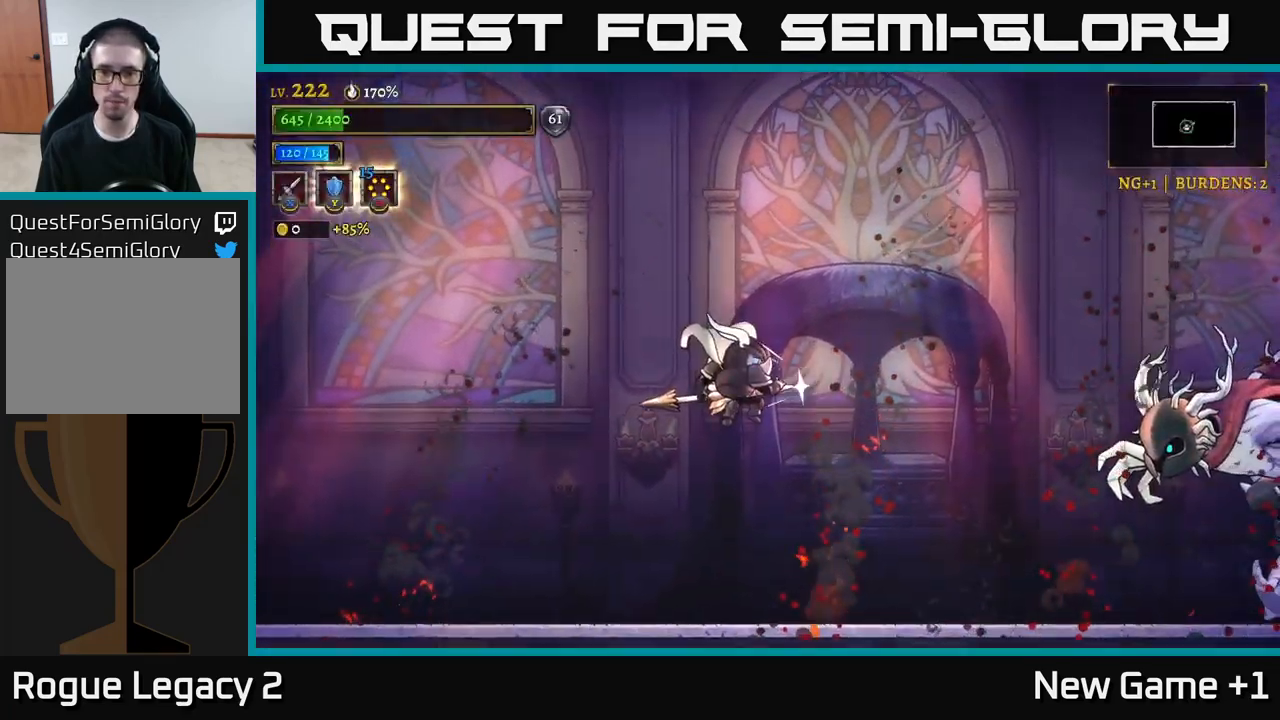
{"buttons": ["X"], "left_stick": "down-right", "right_stick": "center", "events": [[16, "left_stick", "down-right"]]}
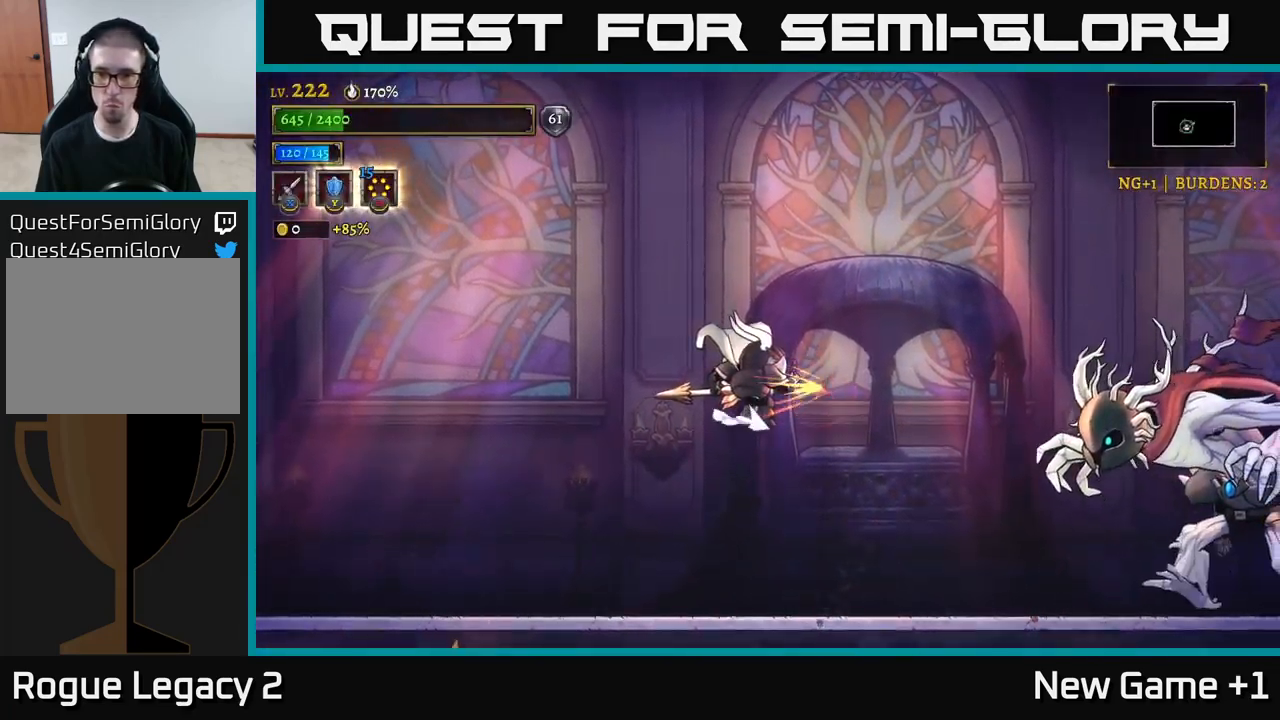
{"buttons": ["X"], "left_stick": "down-right", "right_stick": "center", "events": [[200, "X", "up"], [500, "X", "down"]]}
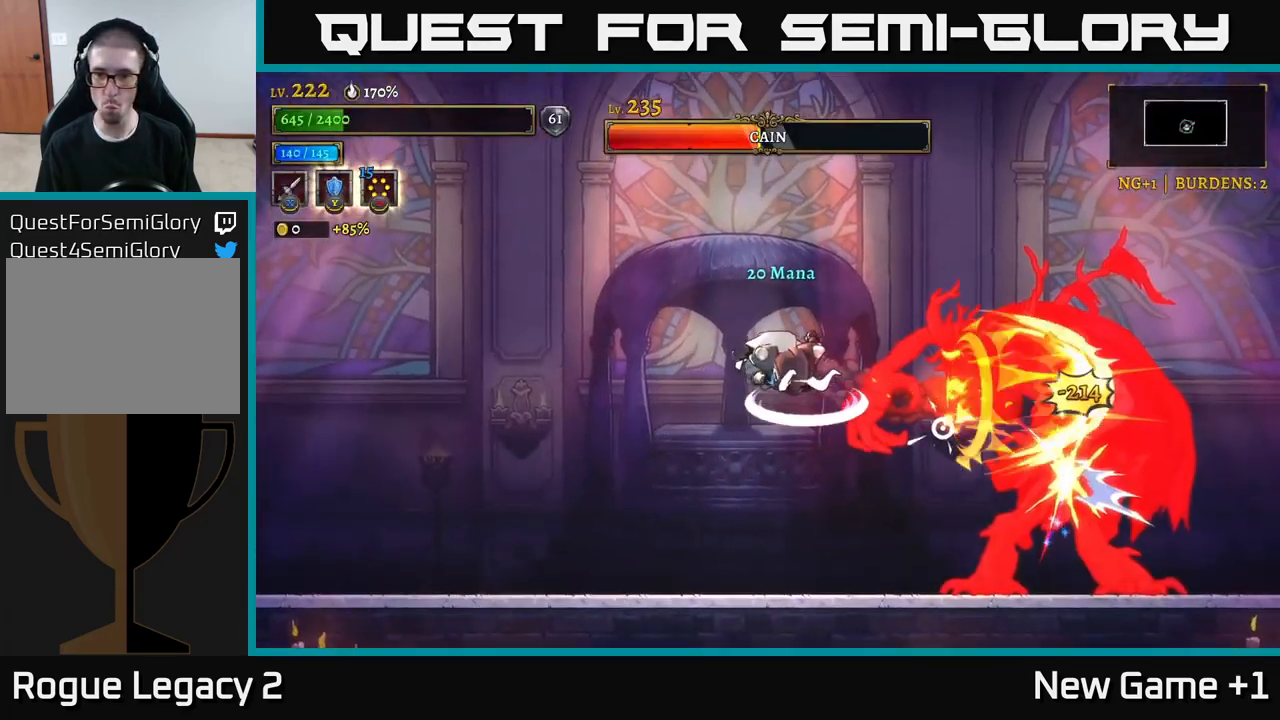
{"buttons": ["X"], "left_stick": "center", "right_stick": "center", "events": [[50, "left_stick", "center"]]}
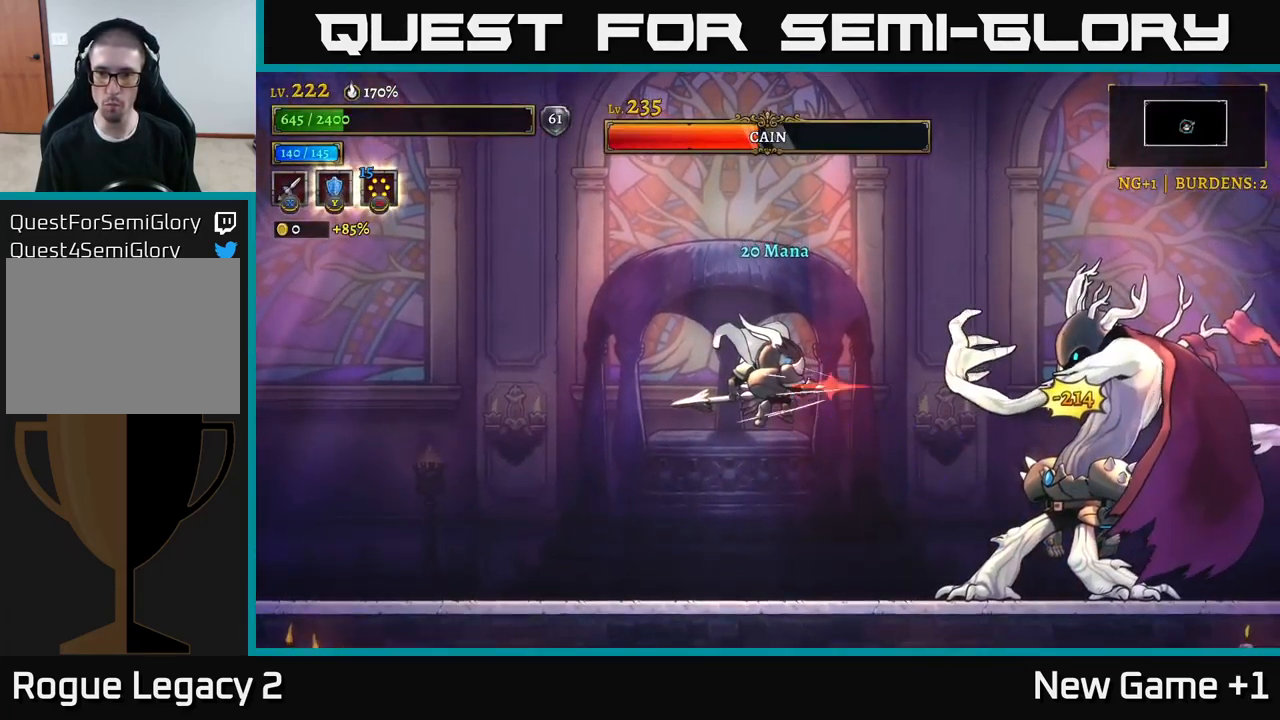
{"buttons": [], "left_stick": "left", "right_stick": "center", "events": [[216, "X", "up"], [333, "left_stick", "left"], [400, "L2", "down"], [483, "L2", "up"]]}
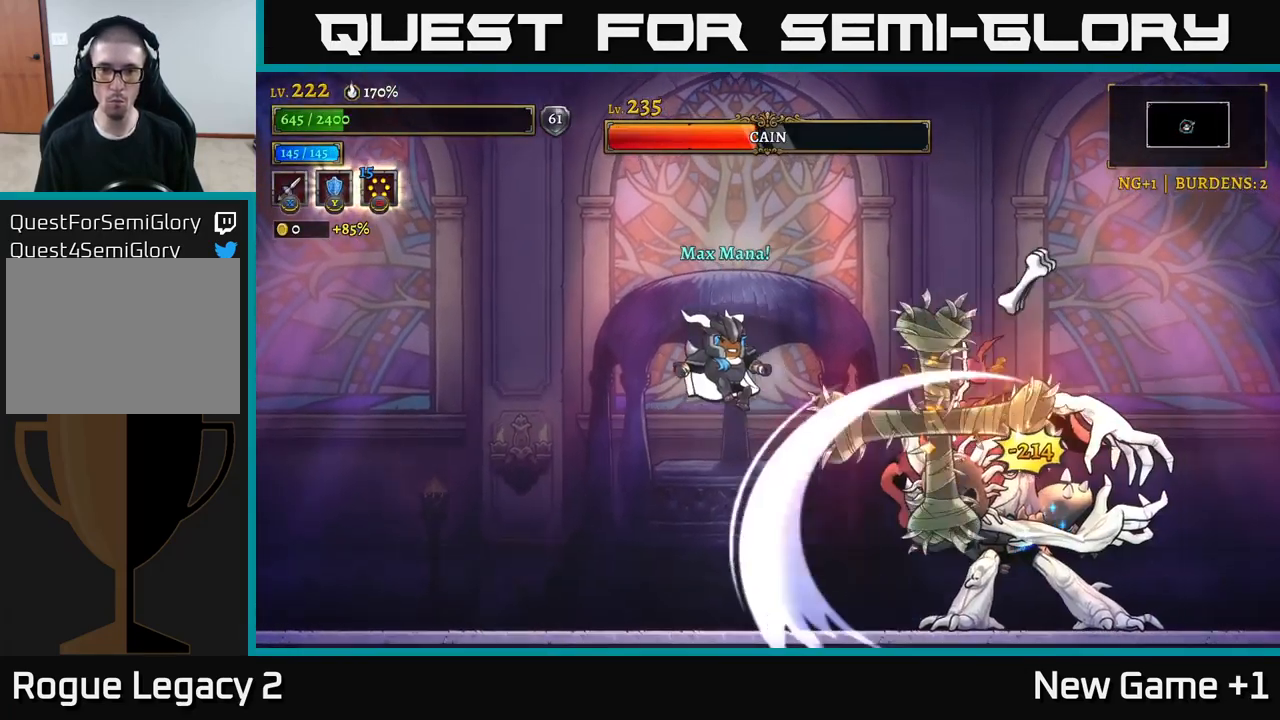
{"buttons": ["A"], "left_stick": "left", "right_stick": "center", "events": [[50, "L2", "down"], [83, "A", "down"], [150, "L2", "up"], [200, "L2", "down"], [317, "L2", "up"]]}
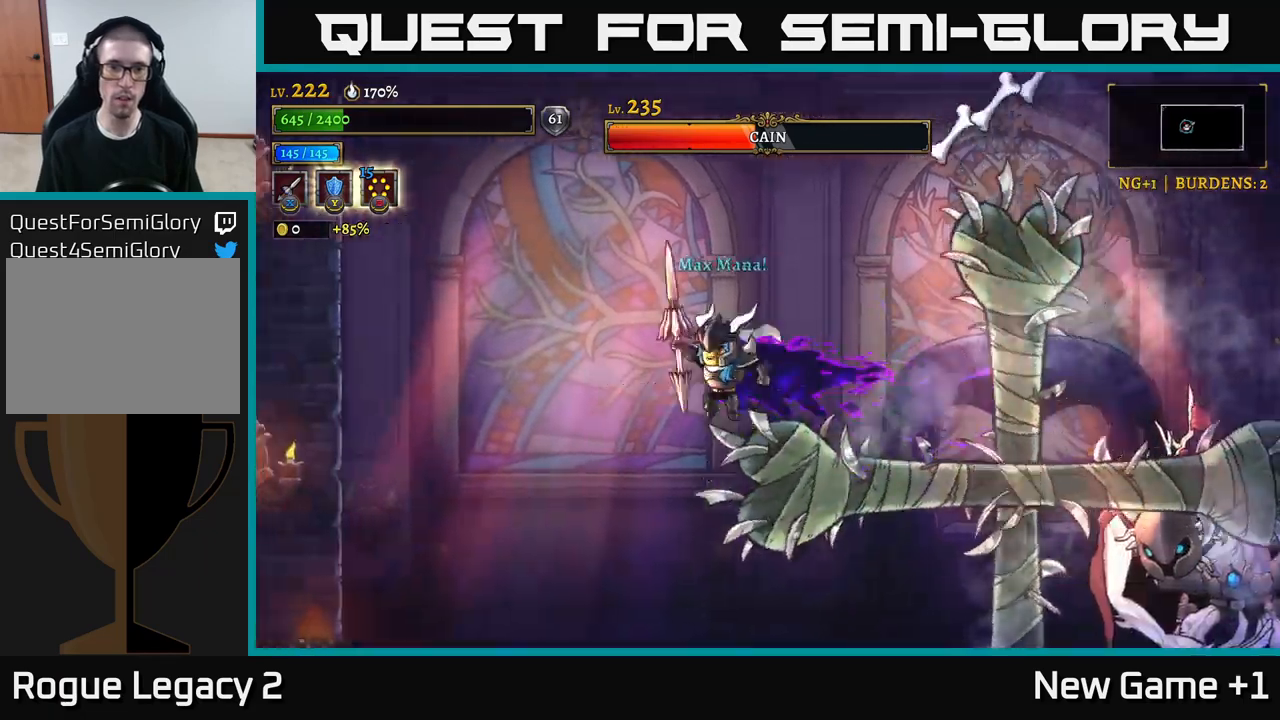
{"buttons": [], "left_stick": "left", "right_stick": "center", "events": [[17, "A", "up"]]}
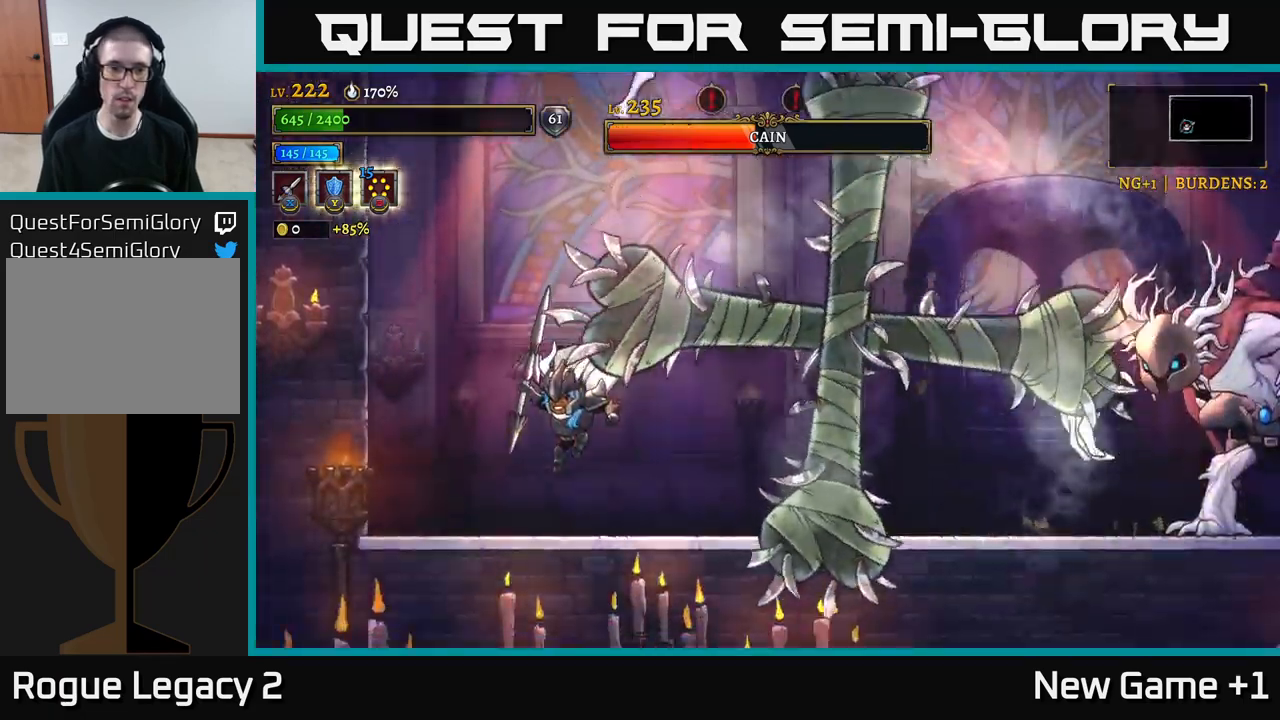
{"buttons": ["R2"], "left_stick": "right", "right_stick": "center", "events": [[400, "left_stick", "right"], [467, "R2", "down"]]}
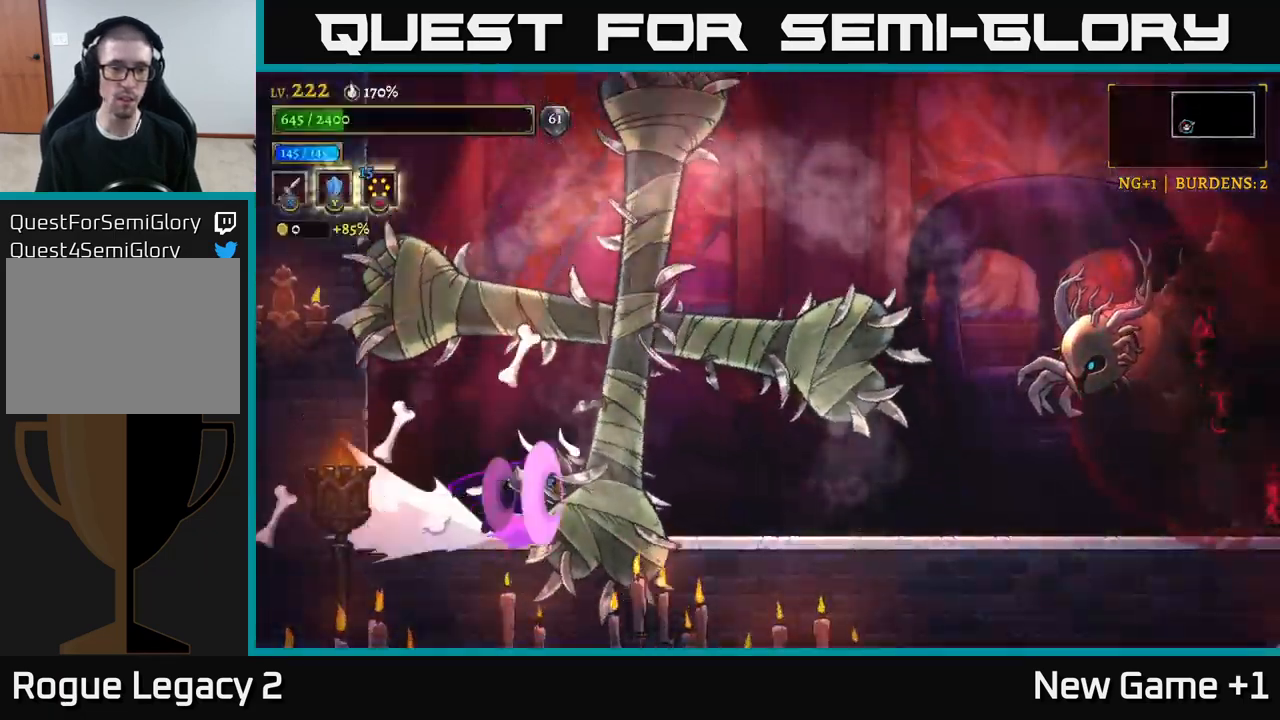
{"buttons": [], "left_stick": "center", "right_stick": "center", "events": [[150, "left_stick", "down-right"], [300, "left_stick", "right"], [433, "left_stick", "center"], [483, "R2", "up"]]}
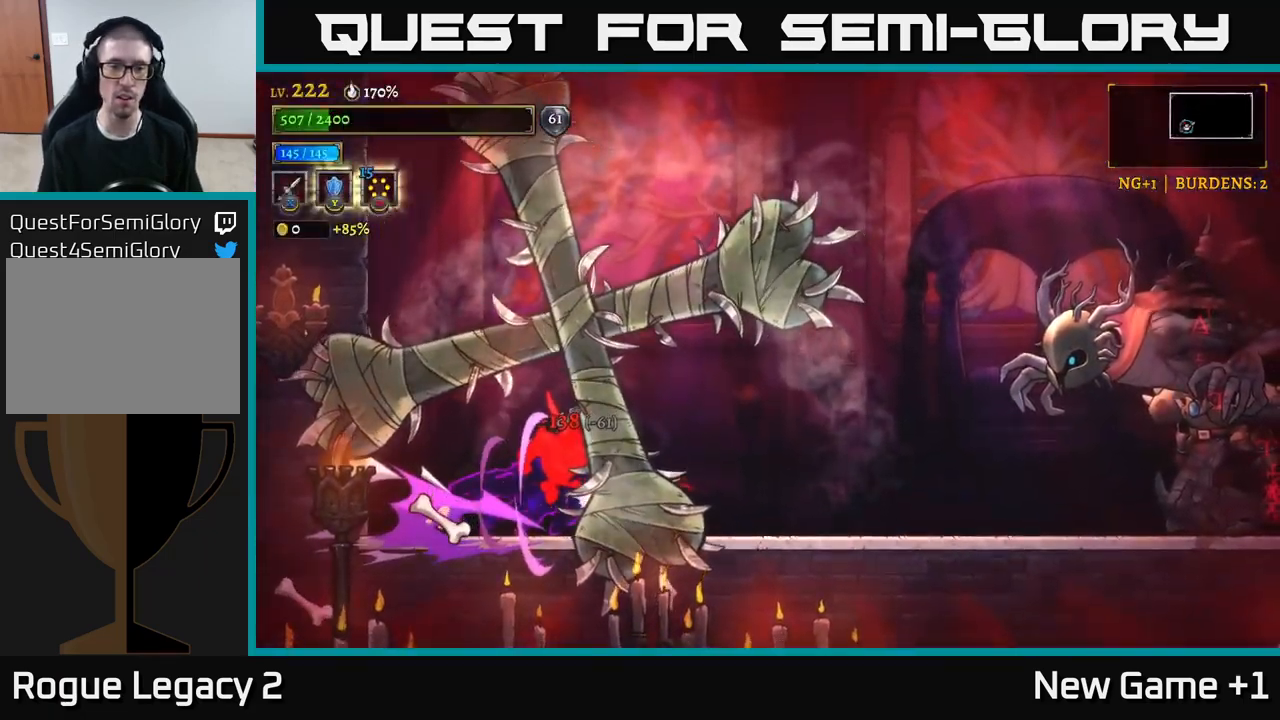
{"buttons": ["A"], "left_stick": "right", "right_stick": "center", "events": [[50, "left_stick", "right"], [317, "A", "down"]]}
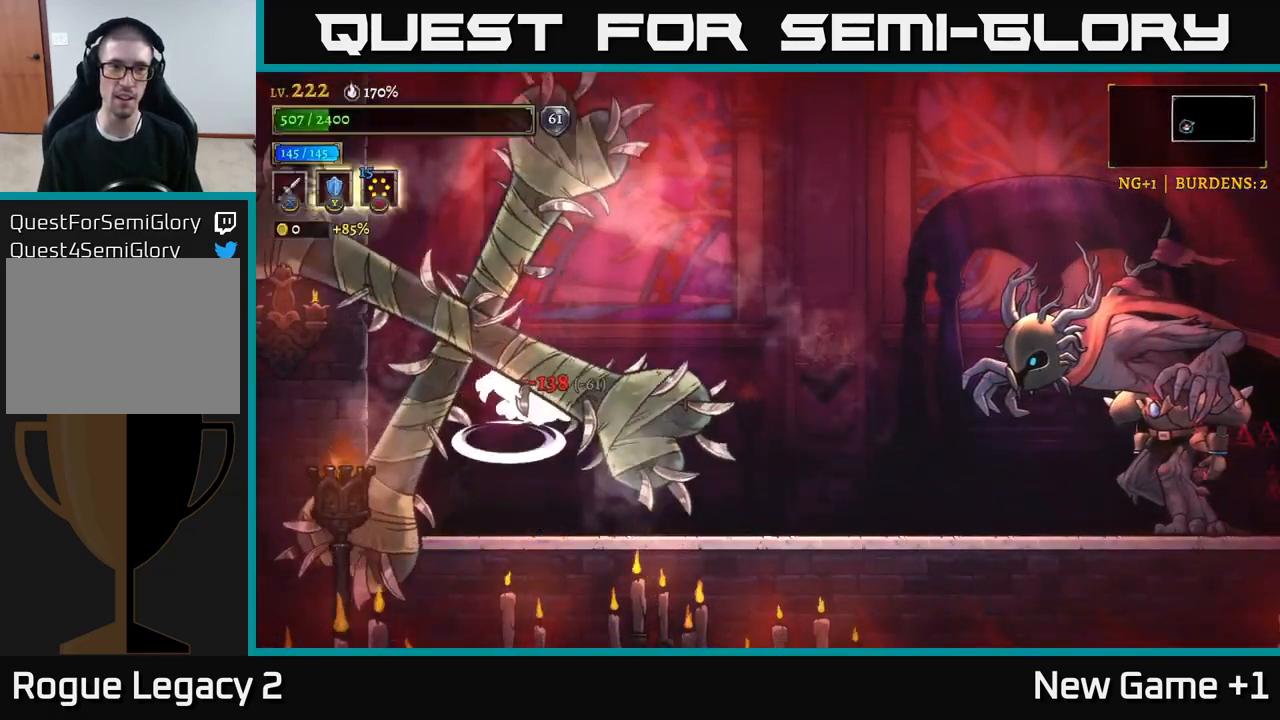
{"buttons": ["X"], "left_stick": "right", "right_stick": "center", "events": [[233, "X", "down"], [267, "A", "up"]]}
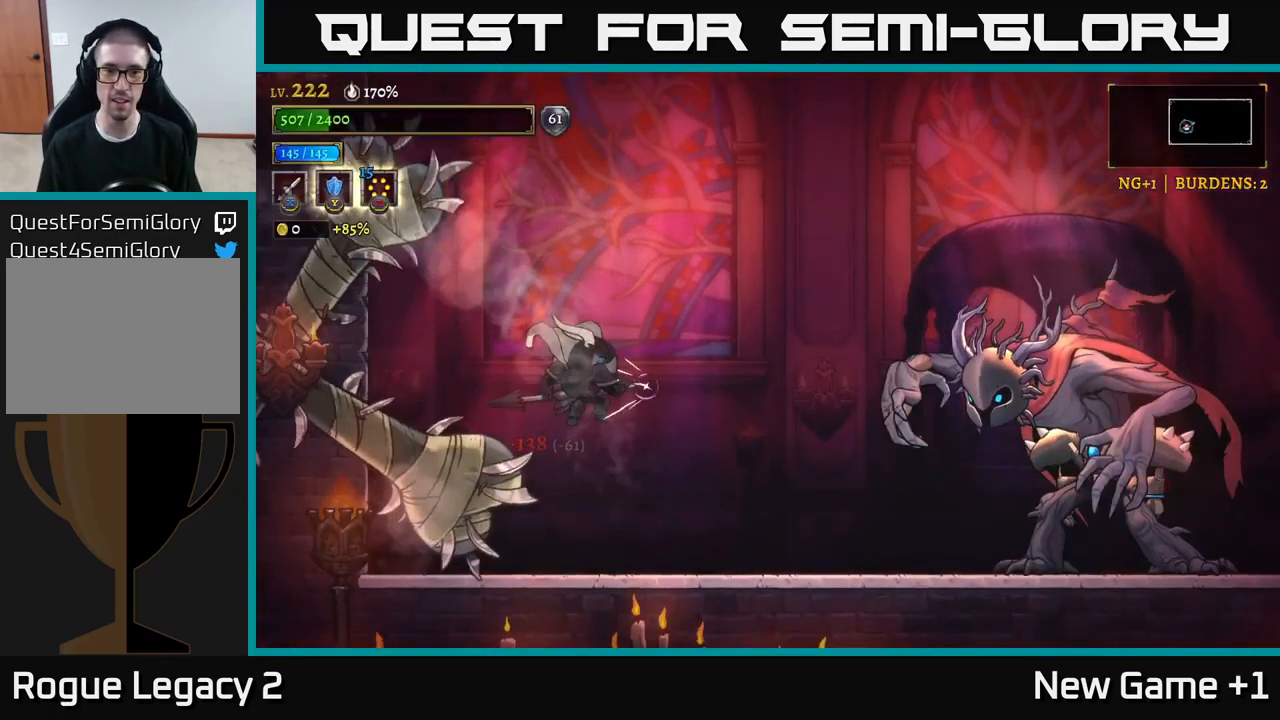
{"buttons": ["X"], "left_stick": "right", "right_stick": "center", "events": []}
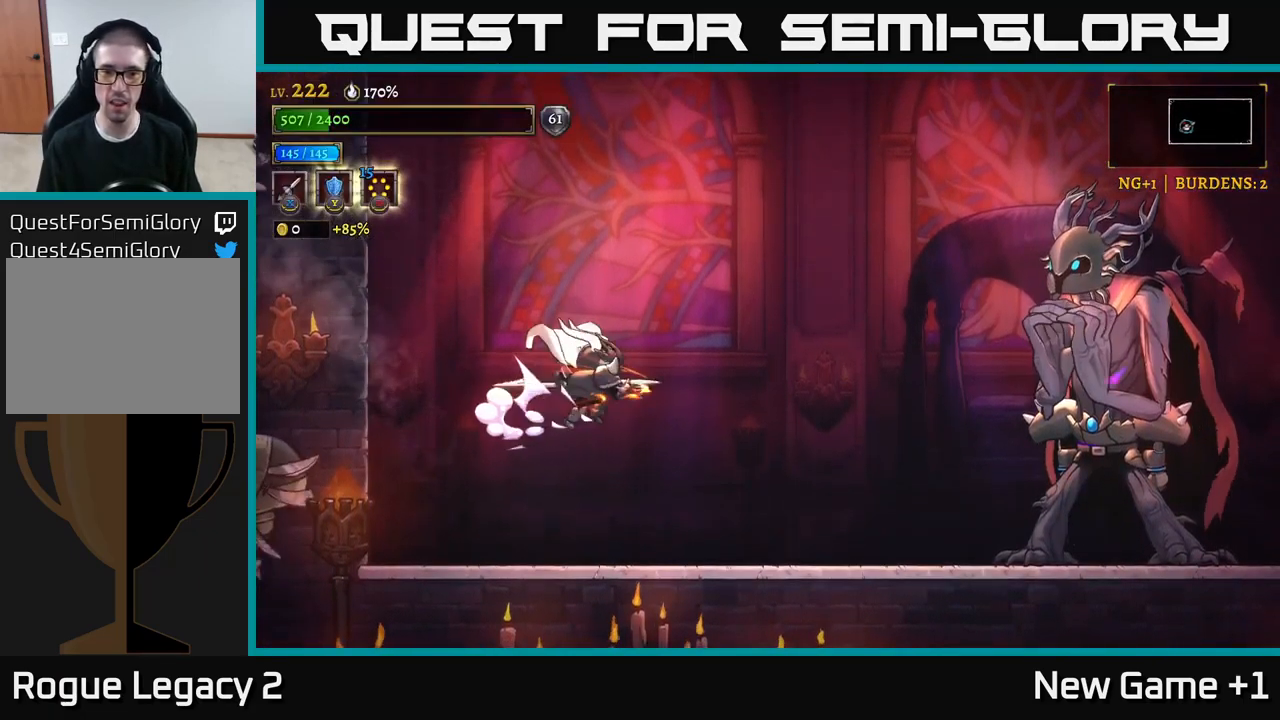
{"buttons": [], "left_stick": "center", "right_stick": "center", "events": [[33, "X", "up"], [483, "left_stick", "center"]]}
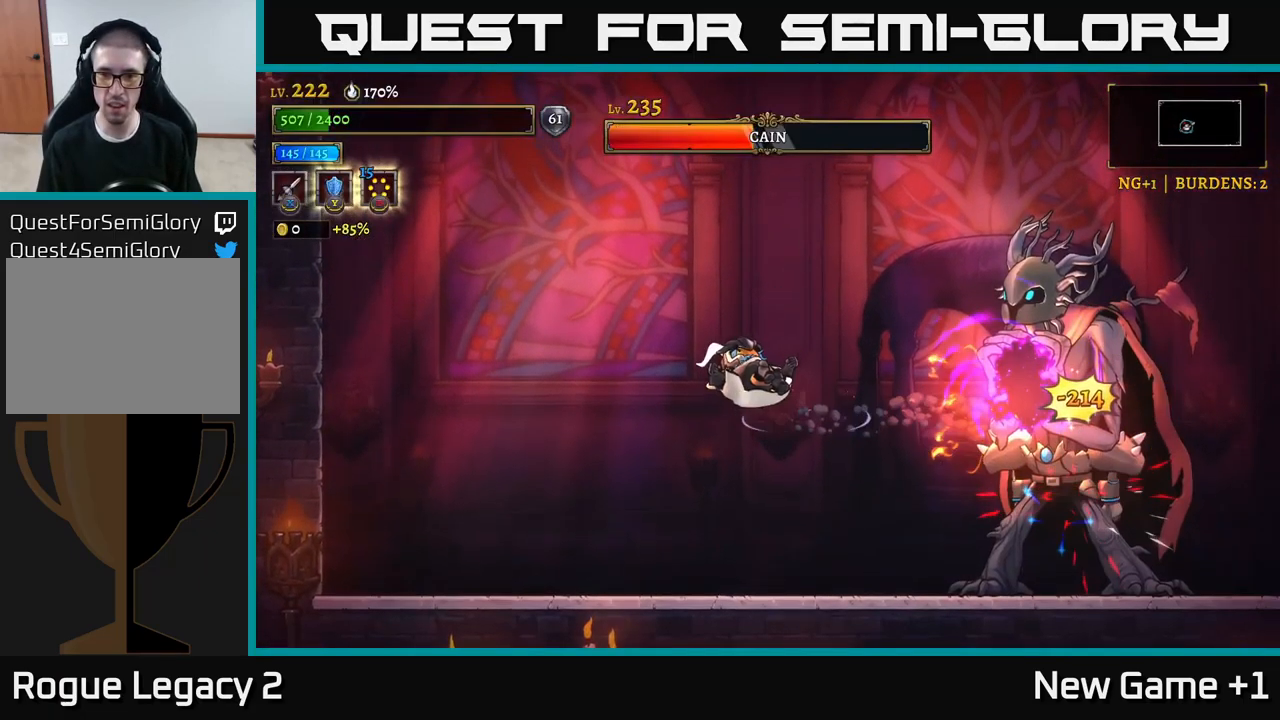
{"buttons": [], "left_stick": "left", "right_stick": "center", "events": [[233, "left_stick", "left"]]}
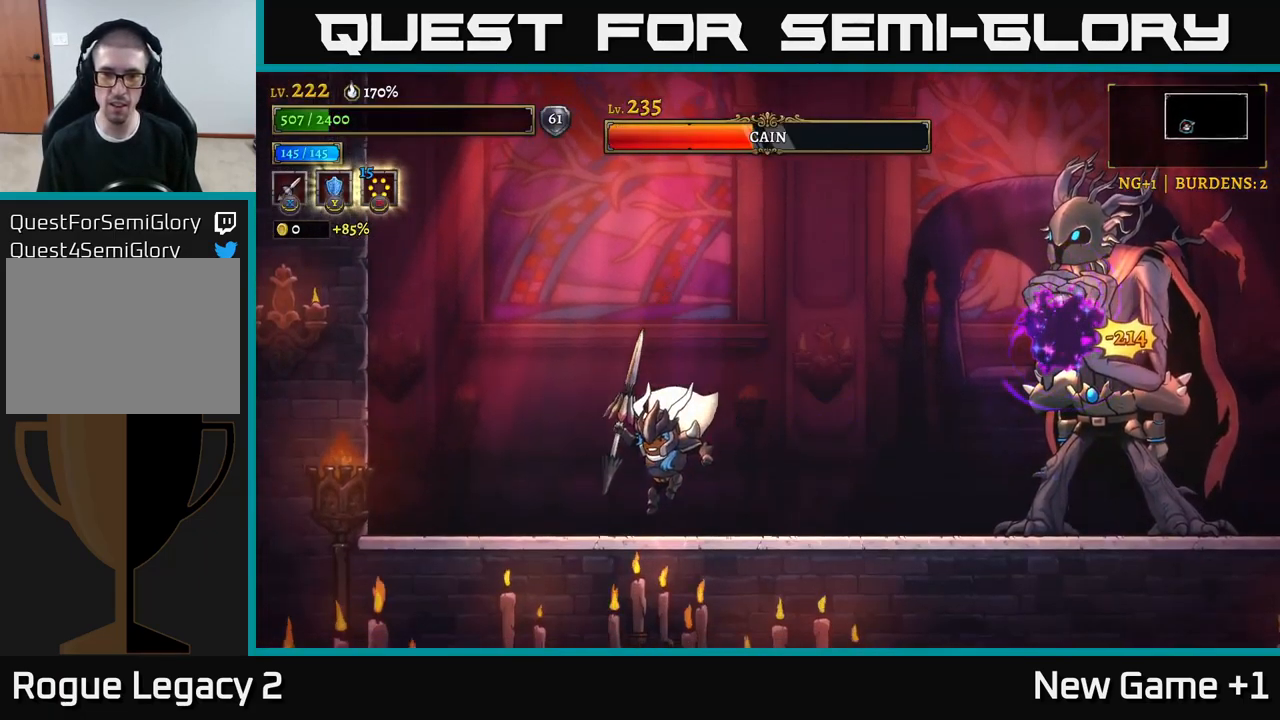
{"buttons": [], "left_stick": "left", "right_stick": "center", "events": []}
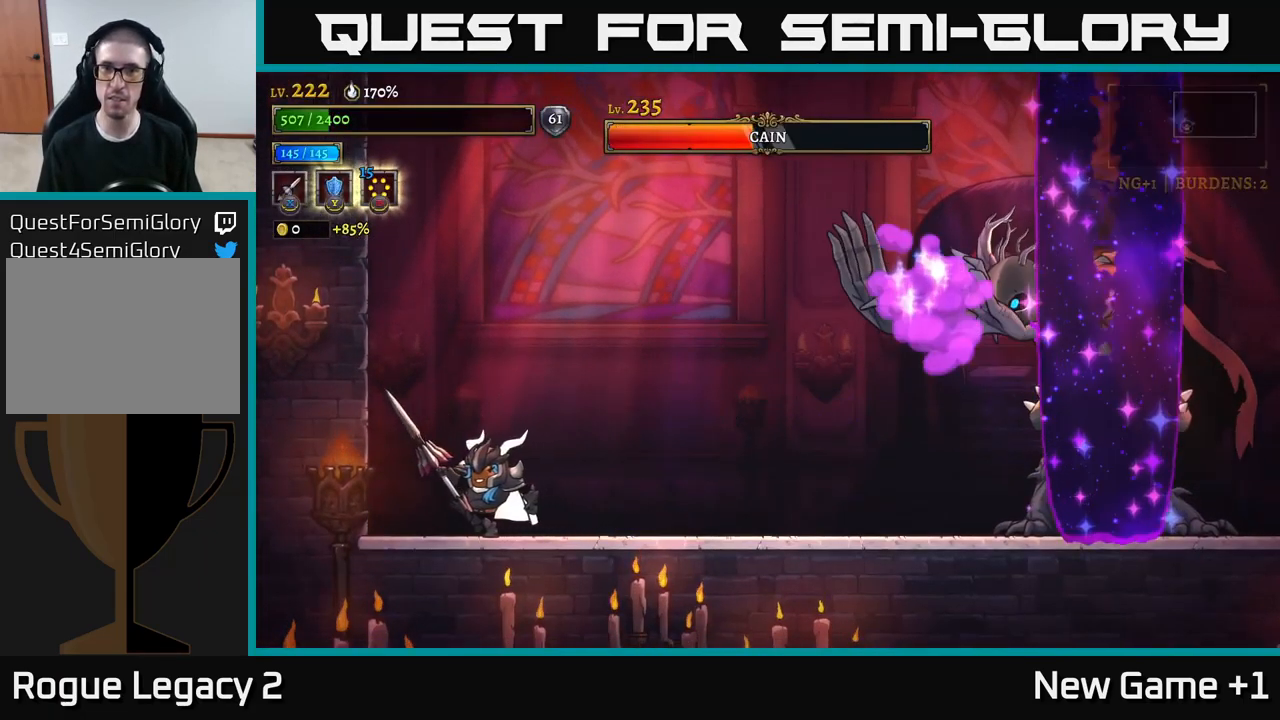
{"buttons": [], "left_stick": "center", "right_stick": "center", "events": [[334, "left_stick", "center"]]}
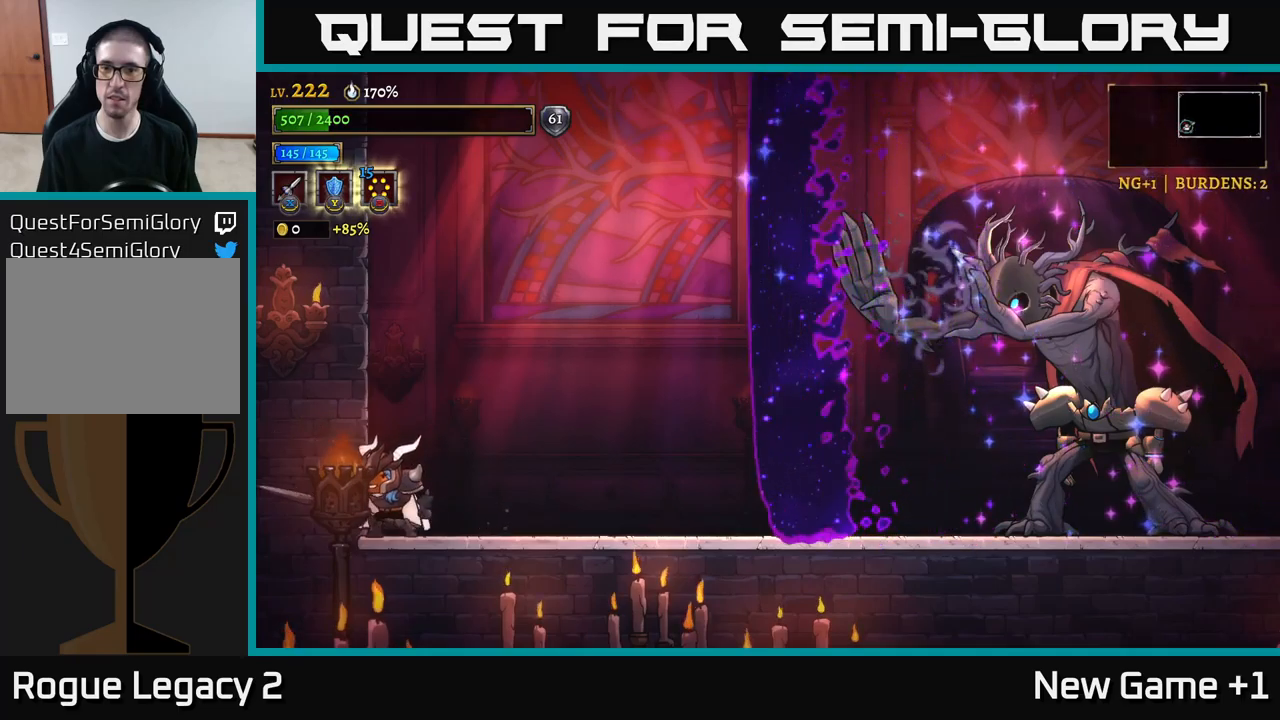
{"buttons": ["R2"], "left_stick": "right", "right_stick": "center", "events": [[250, "left_stick", "right"], [367, "R2", "down"]]}
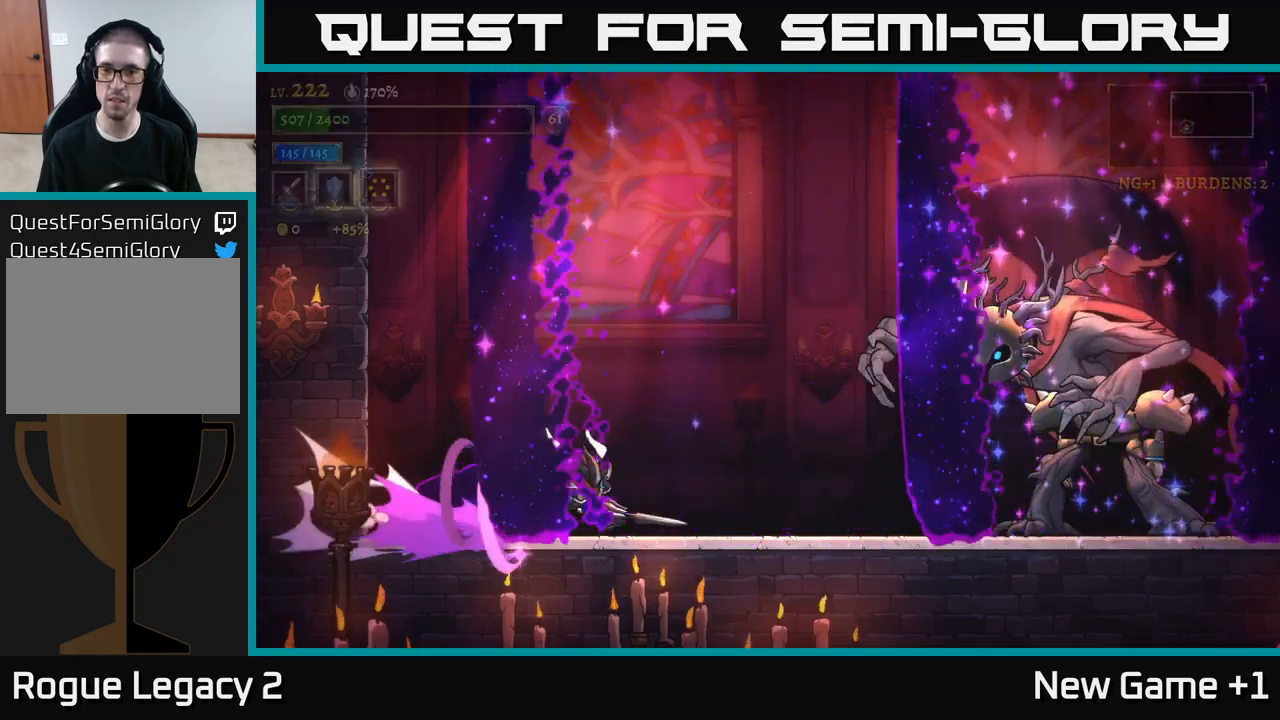
{"buttons": ["X"], "left_stick": "right", "right_stick": "center", "events": [[400, "X", "down"], [434, "R2", "up"]]}
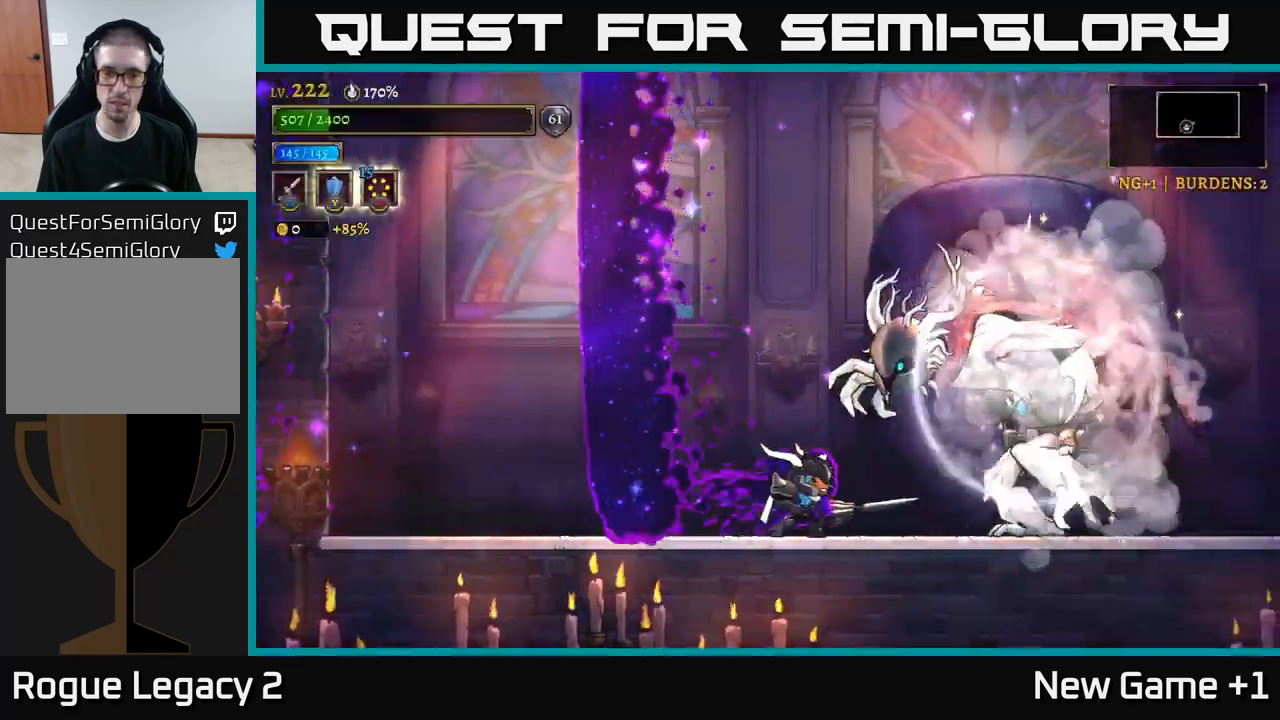
{"buttons": ["X"], "left_stick": "center", "right_stick": "center", "events": [[17, "left_stick", "center"]]}
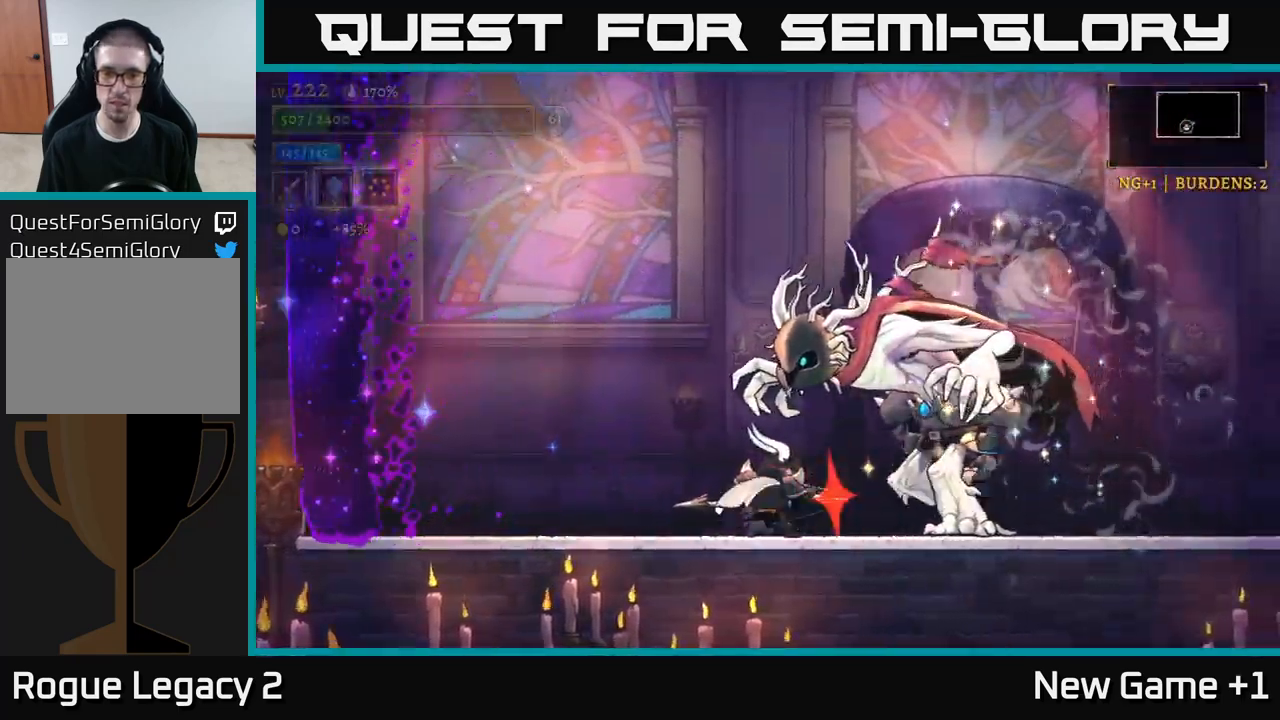
{"buttons": ["X"], "left_stick": "center", "right_stick": "center", "events": [[134, "X", "up"], [300, "X", "down"]]}
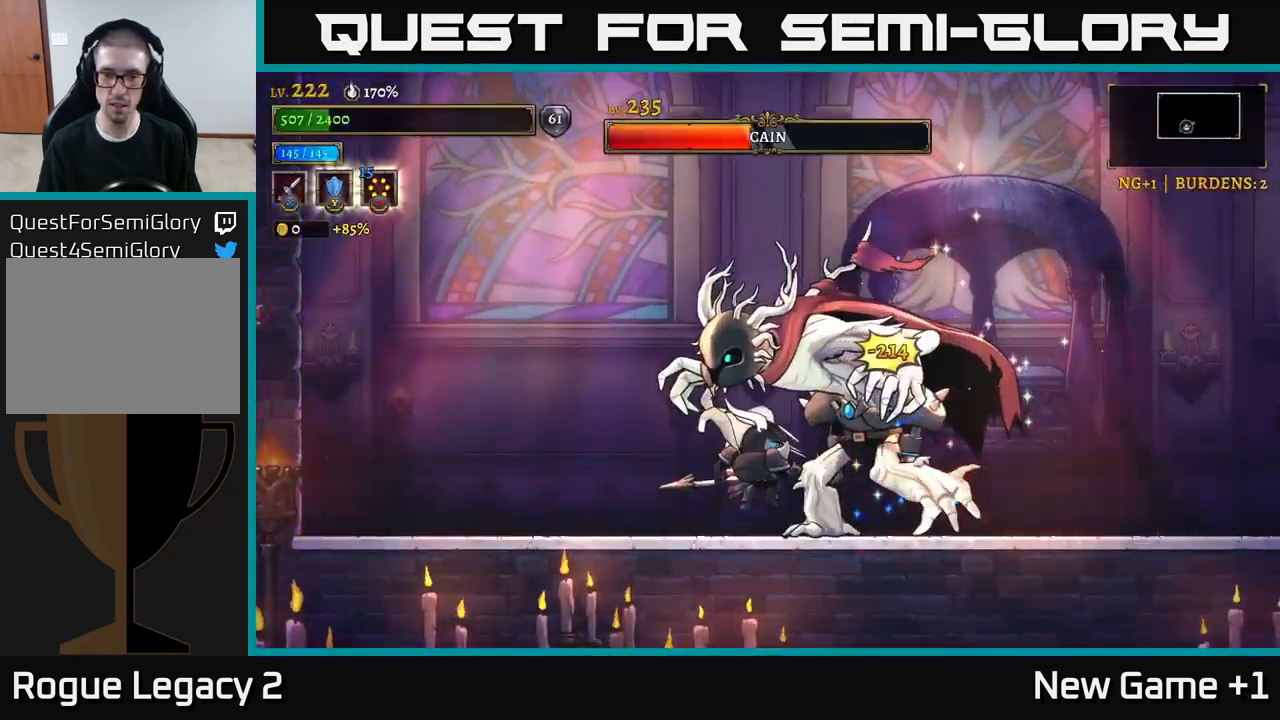
{"buttons": [], "left_stick": "center", "right_stick": "center", "events": [[484, "X", "up"]]}
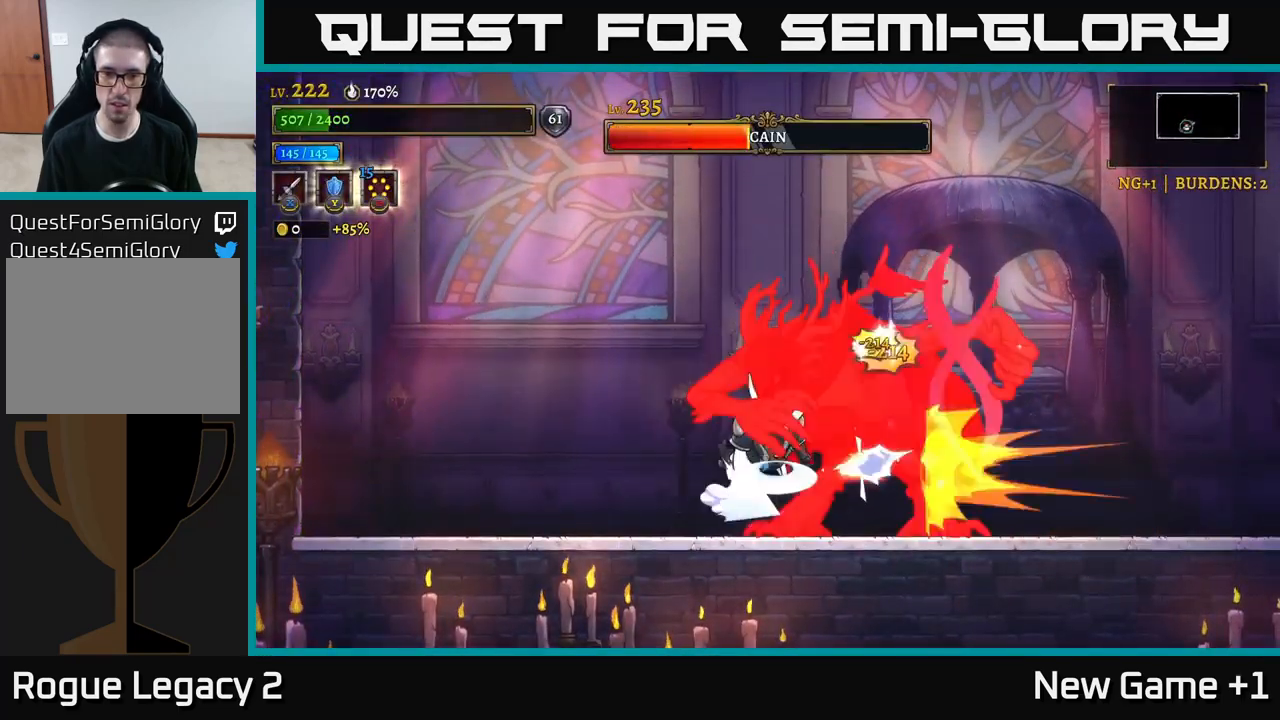
{"buttons": [], "left_stick": "left", "right_stick": "center", "events": [[84, "left_stick", "left"]]}
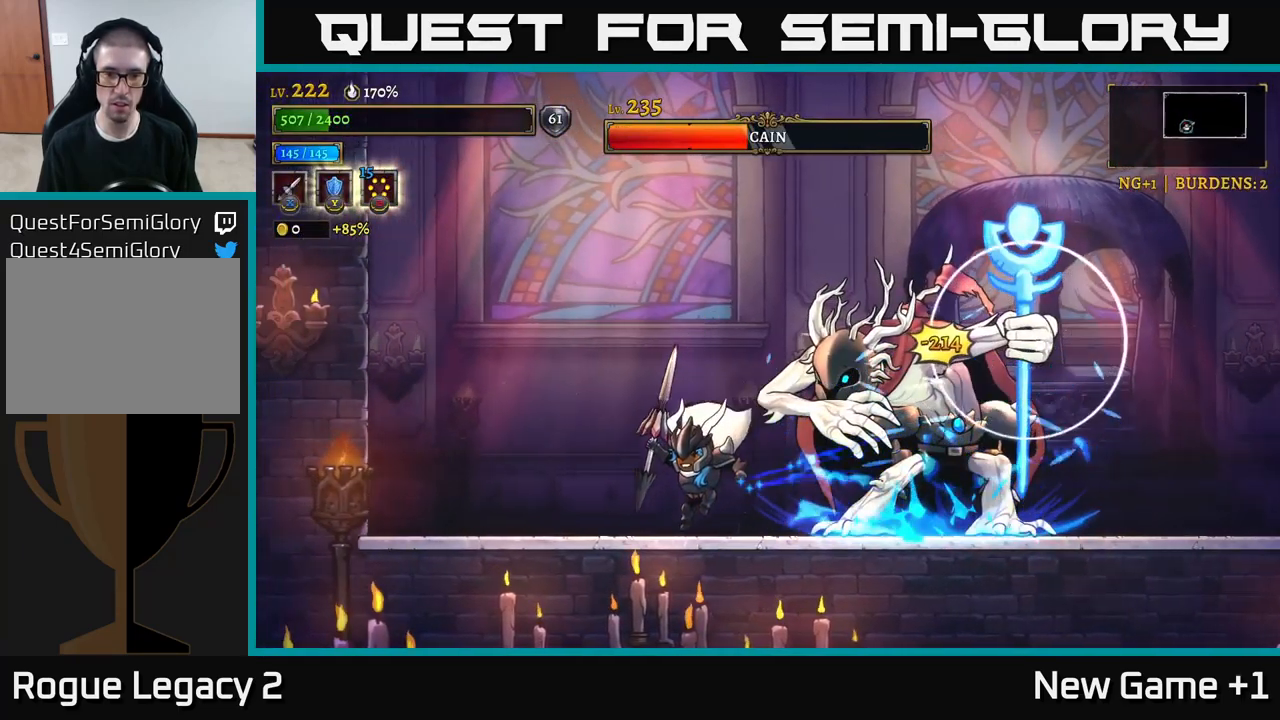
{"buttons": [], "left_stick": "center", "right_stick": "center", "events": [[500, "left_stick", "center"]]}
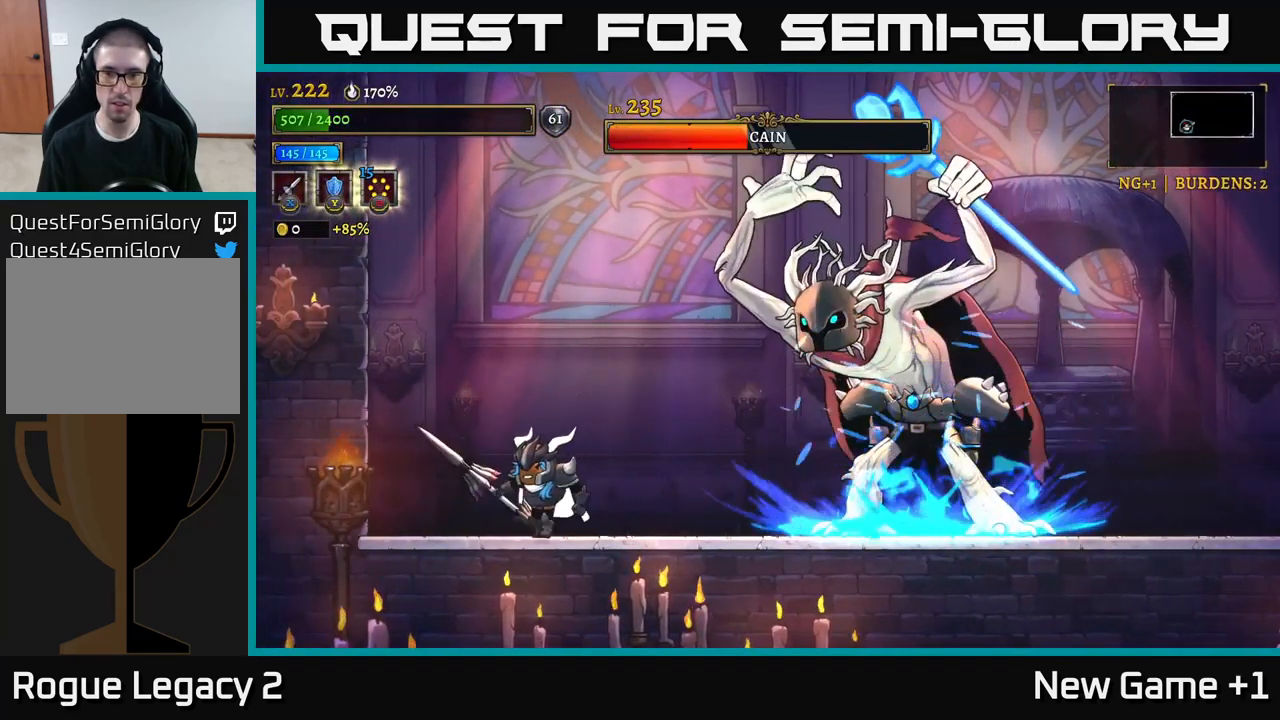
{"buttons": [], "left_stick": "center", "right_stick": "center", "events": []}
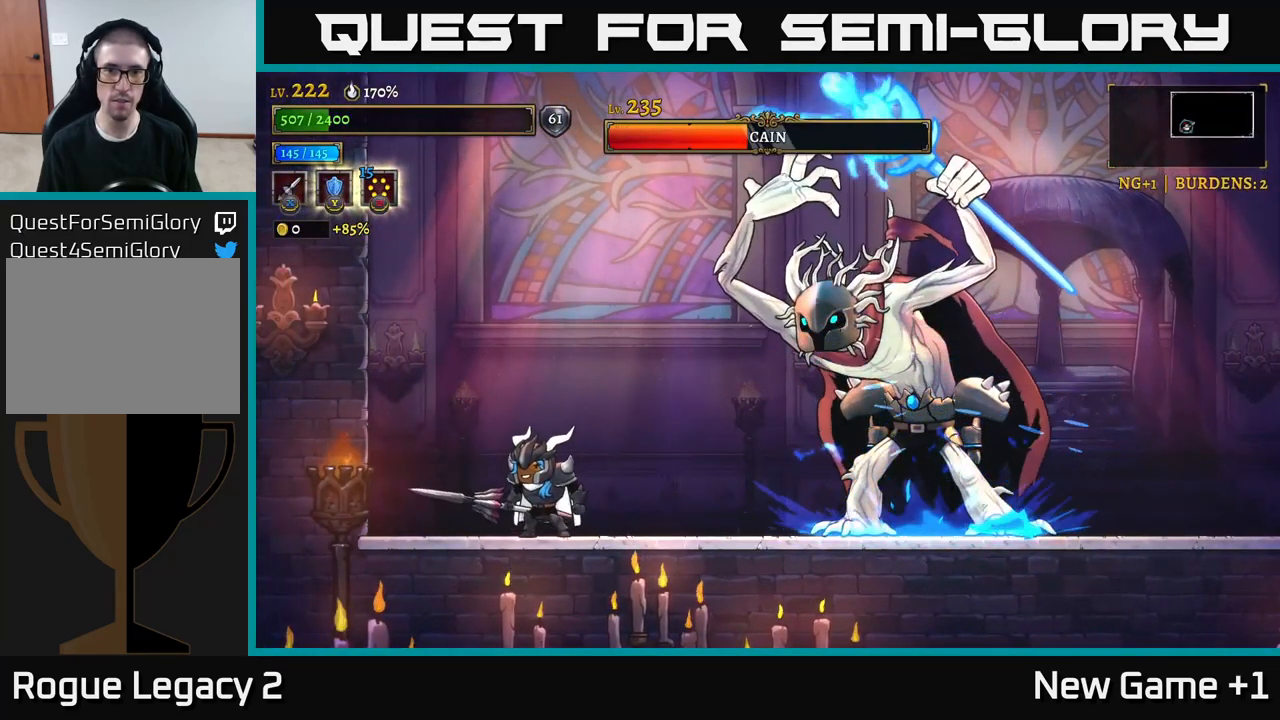
{"buttons": [], "left_stick": "right", "right_stick": "center", "events": [[217, "left_stick", "left"], [434, "left_stick", "center"], [484, "left_stick", "right"]]}
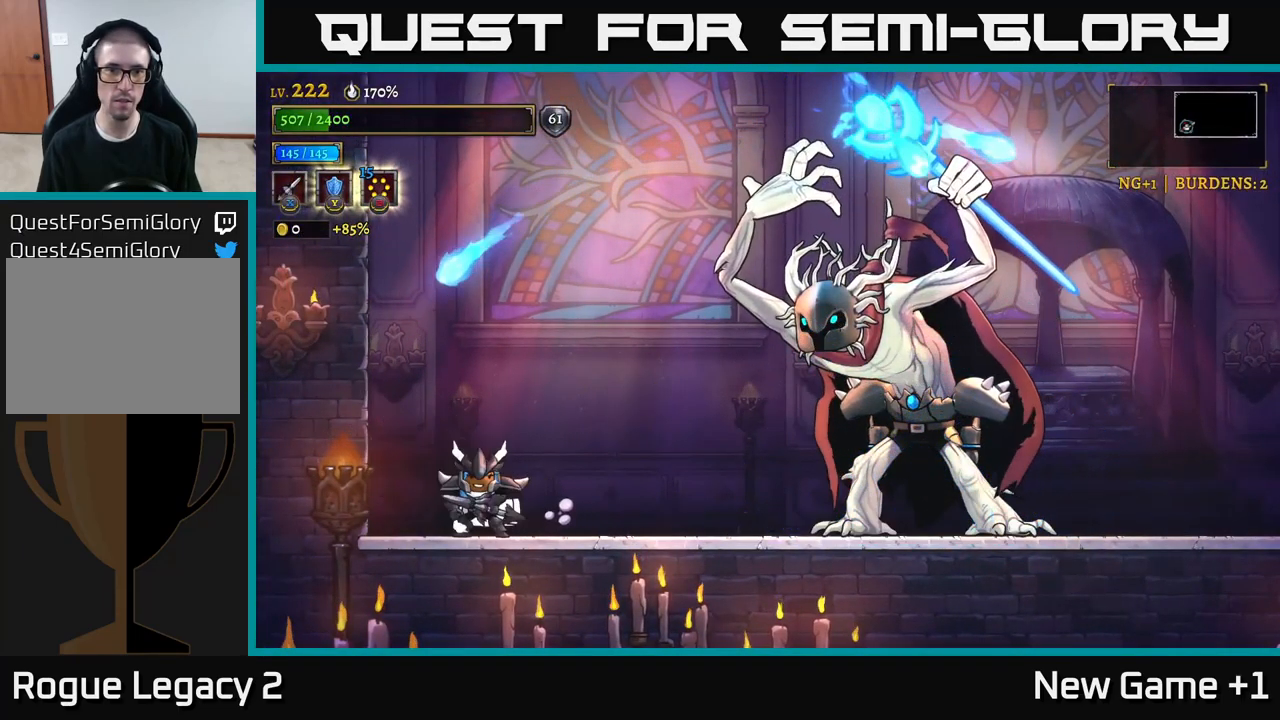
{"buttons": [], "left_stick": "left", "right_stick": "center", "events": [[150, "left_stick", "center"], [500, "left_stick", "left"]]}
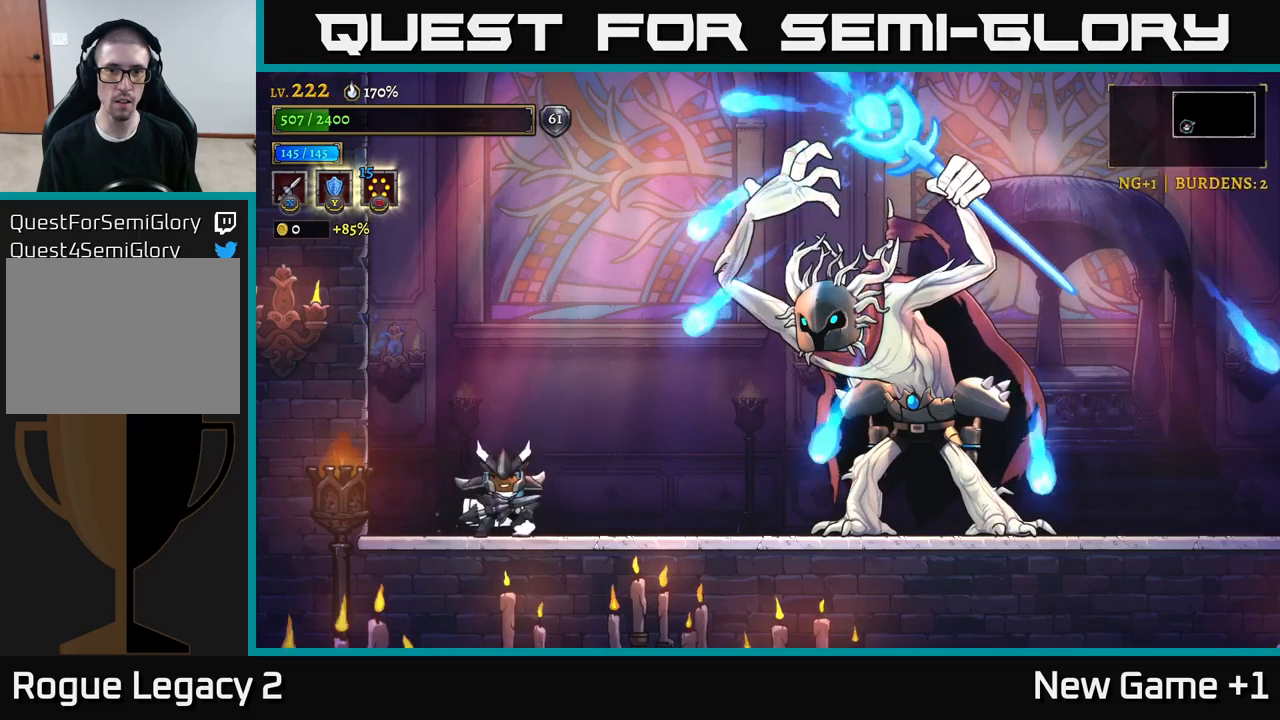
{"buttons": ["A"], "left_stick": "right", "right_stick": "center", "events": [[283, "A", "down"], [433, "left_stick", "right"]]}
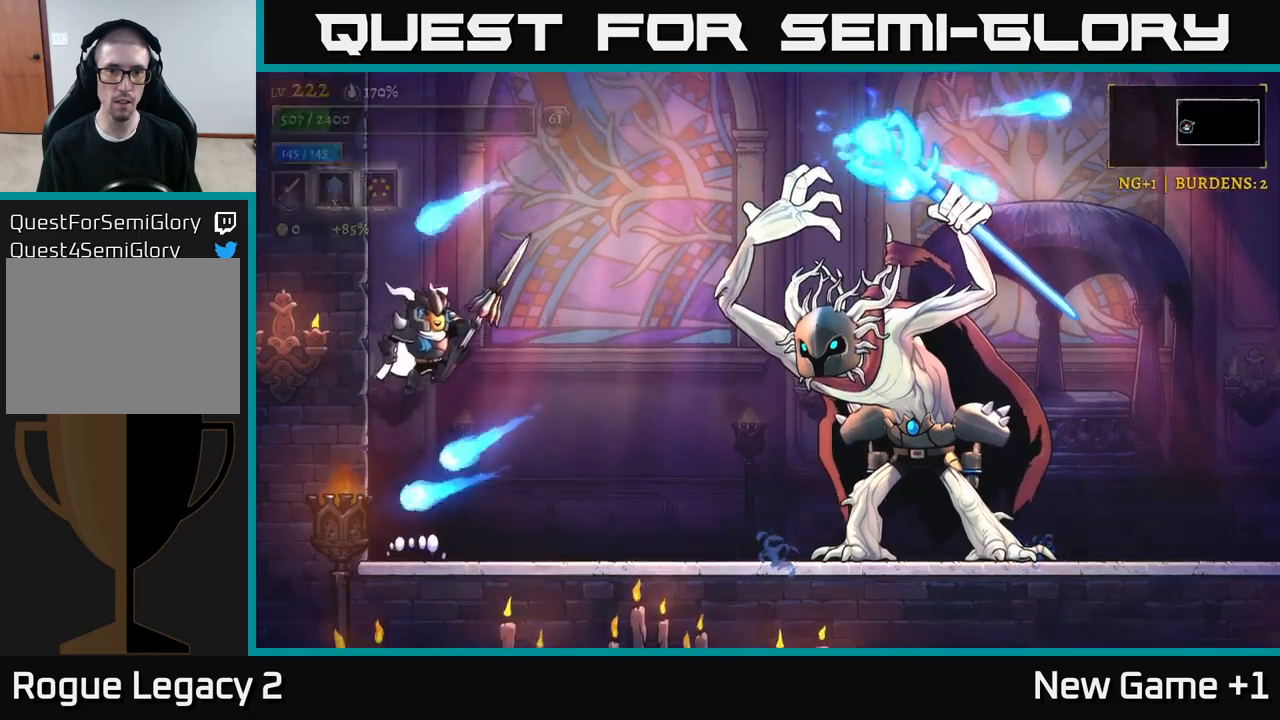
{"buttons": [], "left_stick": "center", "right_stick": "center", "events": [[33, "A", "up"], [266, "left_stick", "center"]]}
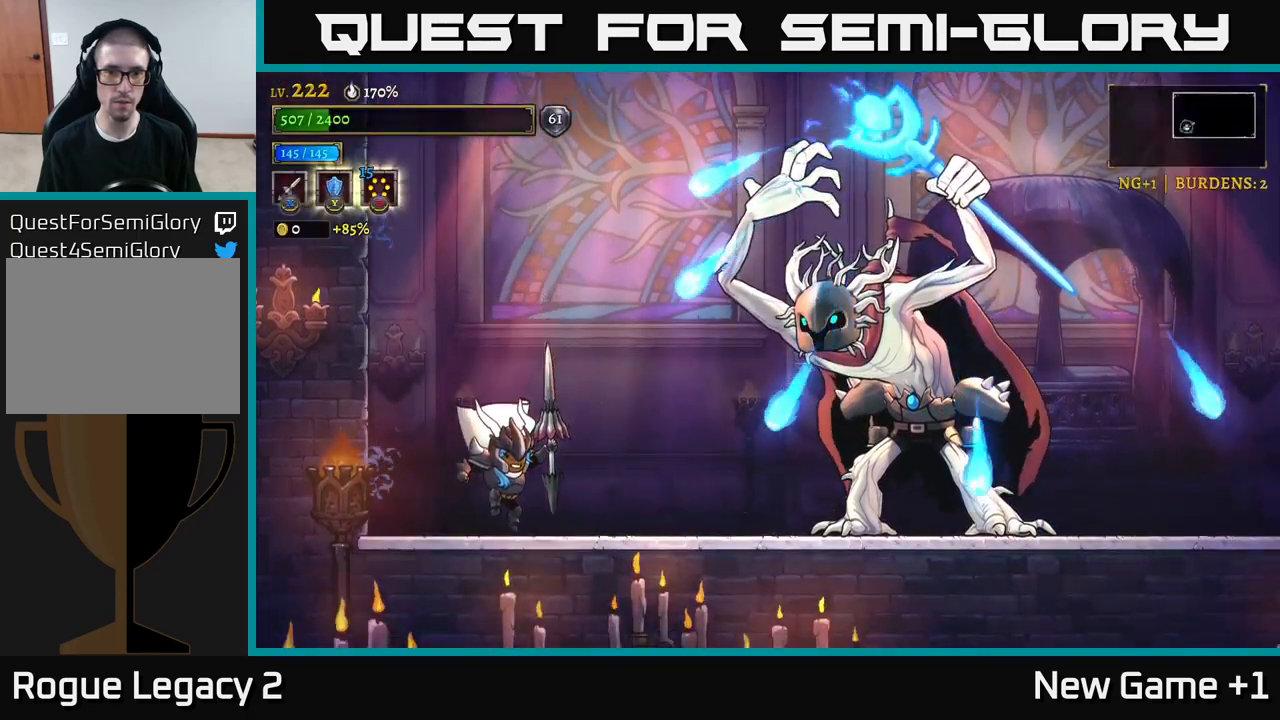
{"buttons": ["A"], "left_stick": "up-left", "right_stick": "center", "events": [[33, "left_stick", "left"], [216, "A", "down"], [366, "left_stick", "up-left"]]}
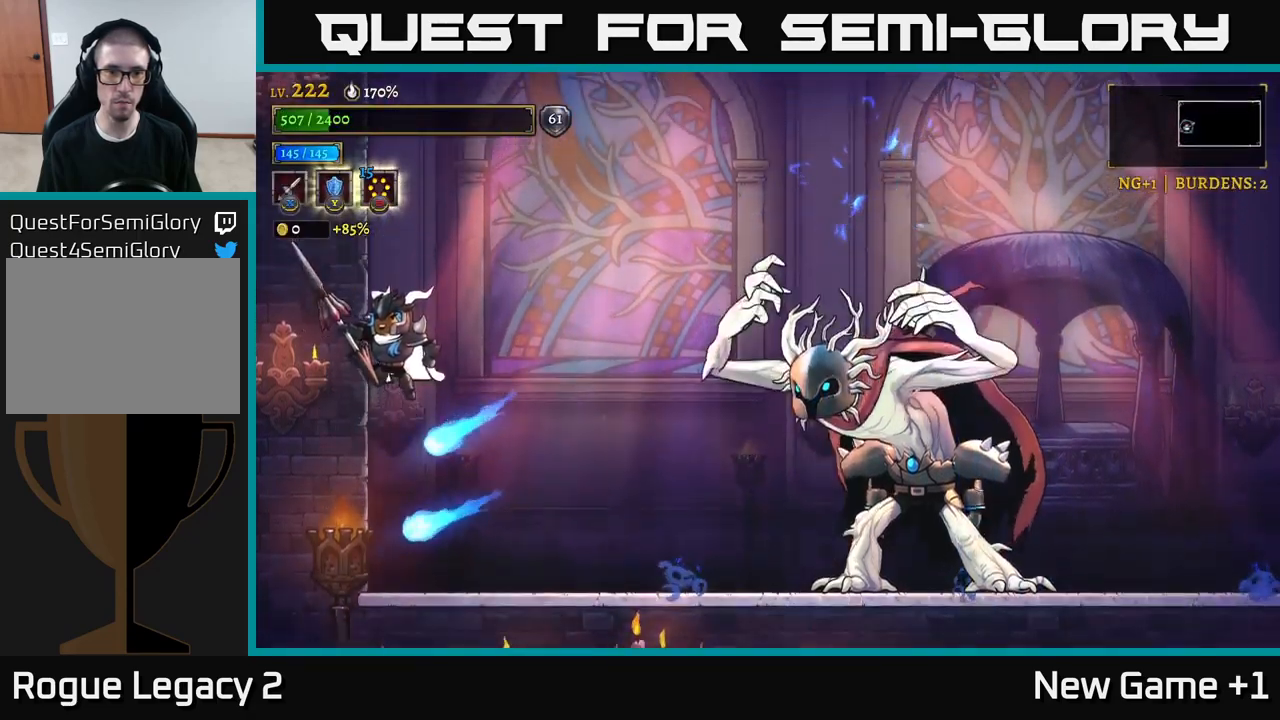
{"buttons": ["X"], "left_stick": "down-right", "right_stick": "center", "events": [[33, "left_stick", "right"], [50, "A", "up"], [116, "X", "down"], [483, "left_stick", "down-right"]]}